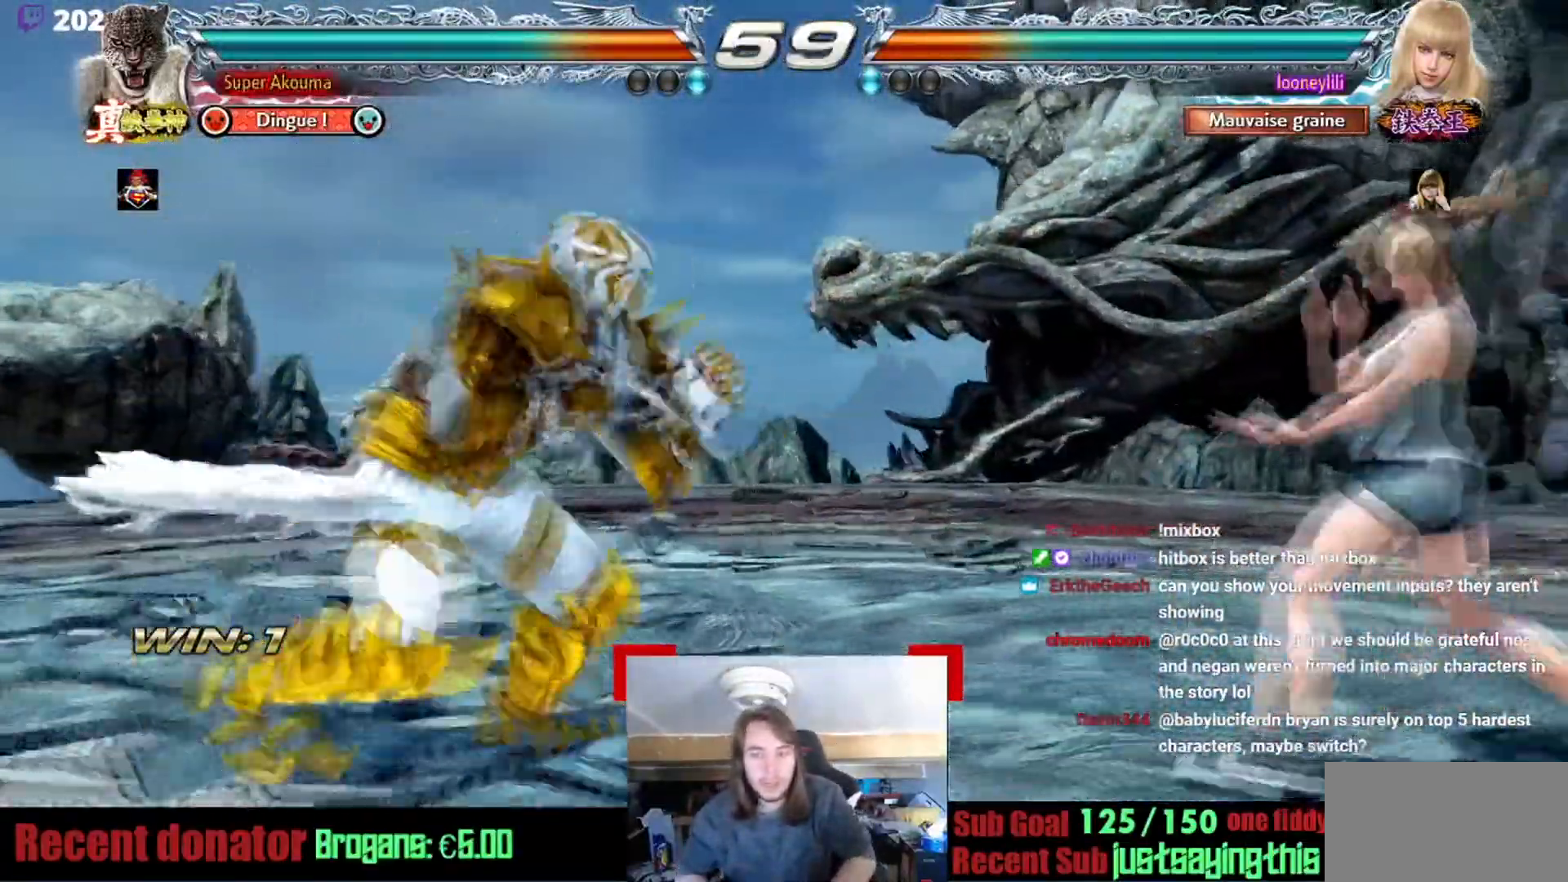
Gameplay with a controller (arcade stick); each line is a JSON object with the inputs held at the frame after it. "events" lists button and stick changes between this image and that frame as [ms after this image, input, new state], when the widget could be followed in between. Not read: L3 R3.
{"buttons": ["CROSS"], "events": [[134, "CROSS", "down"]]}
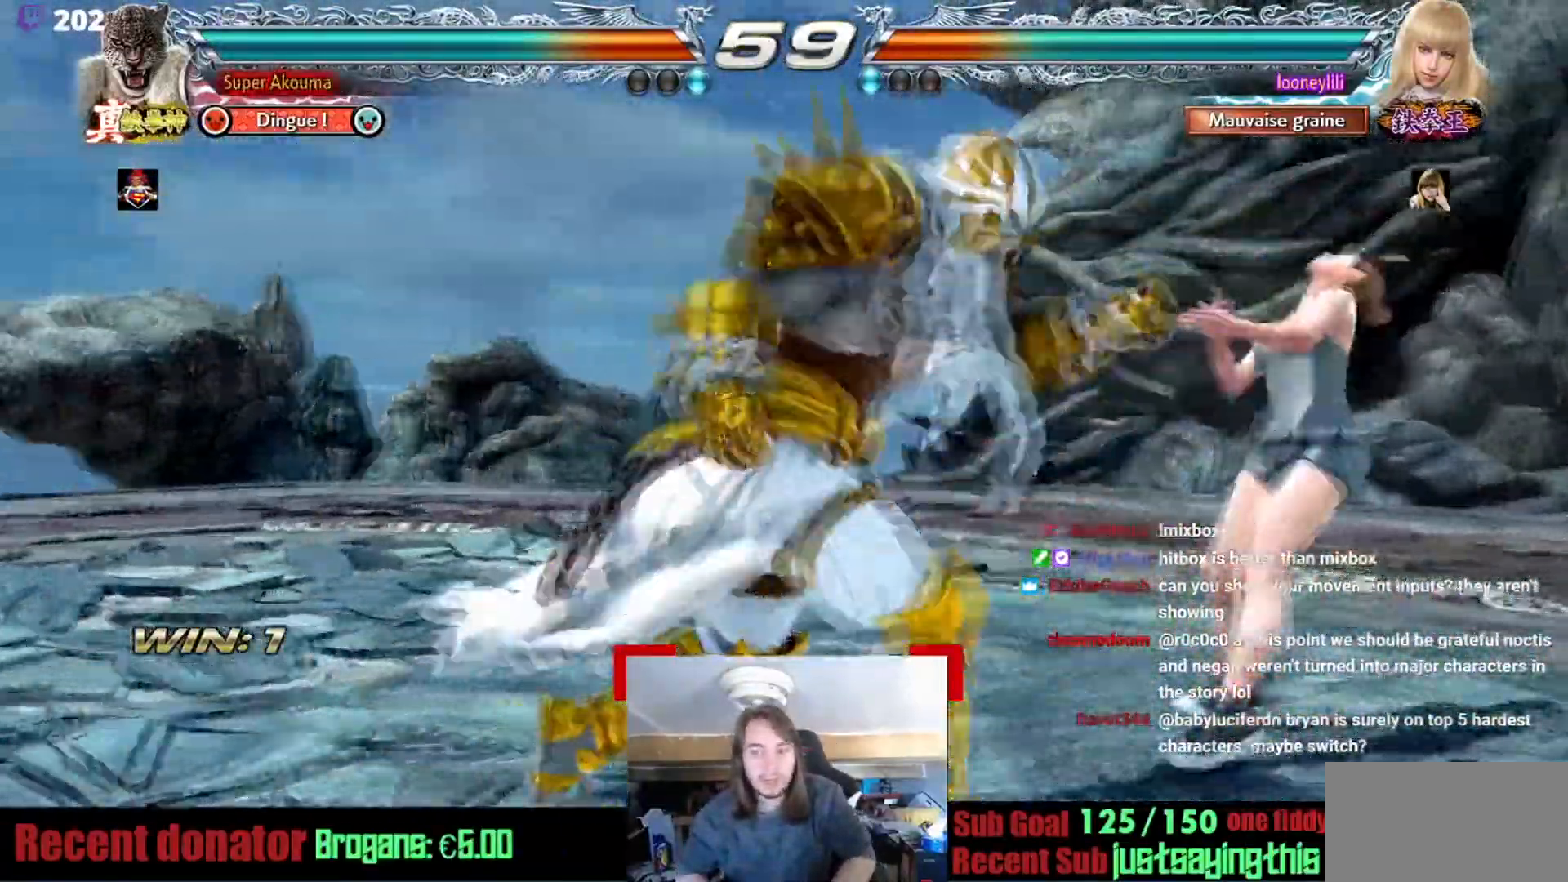
{"buttons": [], "events": [[50, "CROSS", "up"], [367, "CIRCLE", "down"], [367, "SQUARE", "down"], [483, "CIRCLE", "up"], [483, "SQUARE", "up"]]}
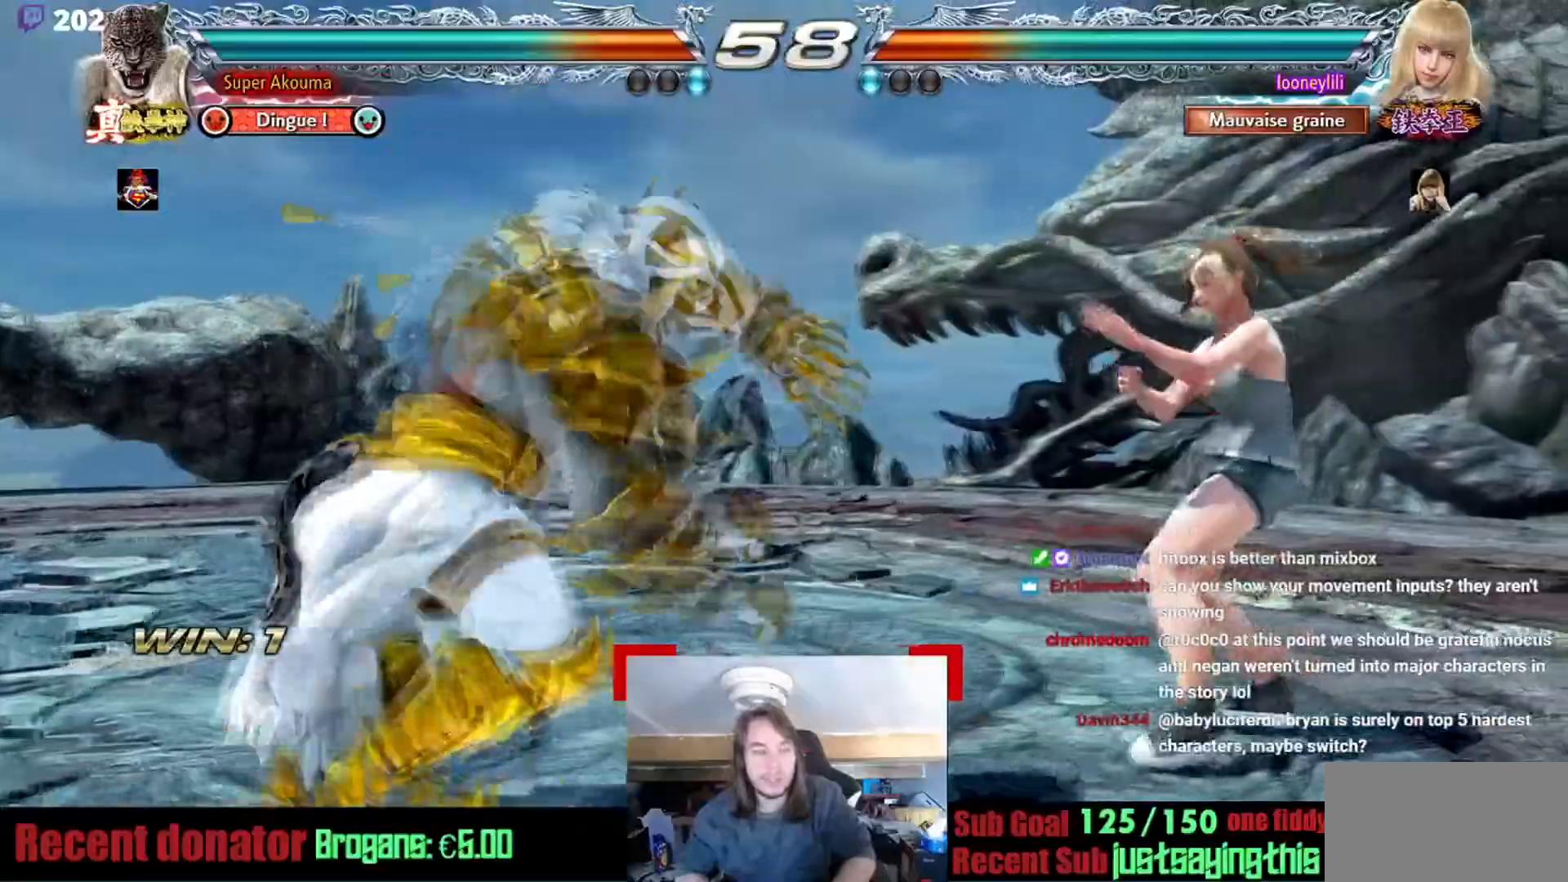
{"buttons": [], "events": [[100, "TRIANGLE", "down"], [417, "TRIANGLE", "up"]]}
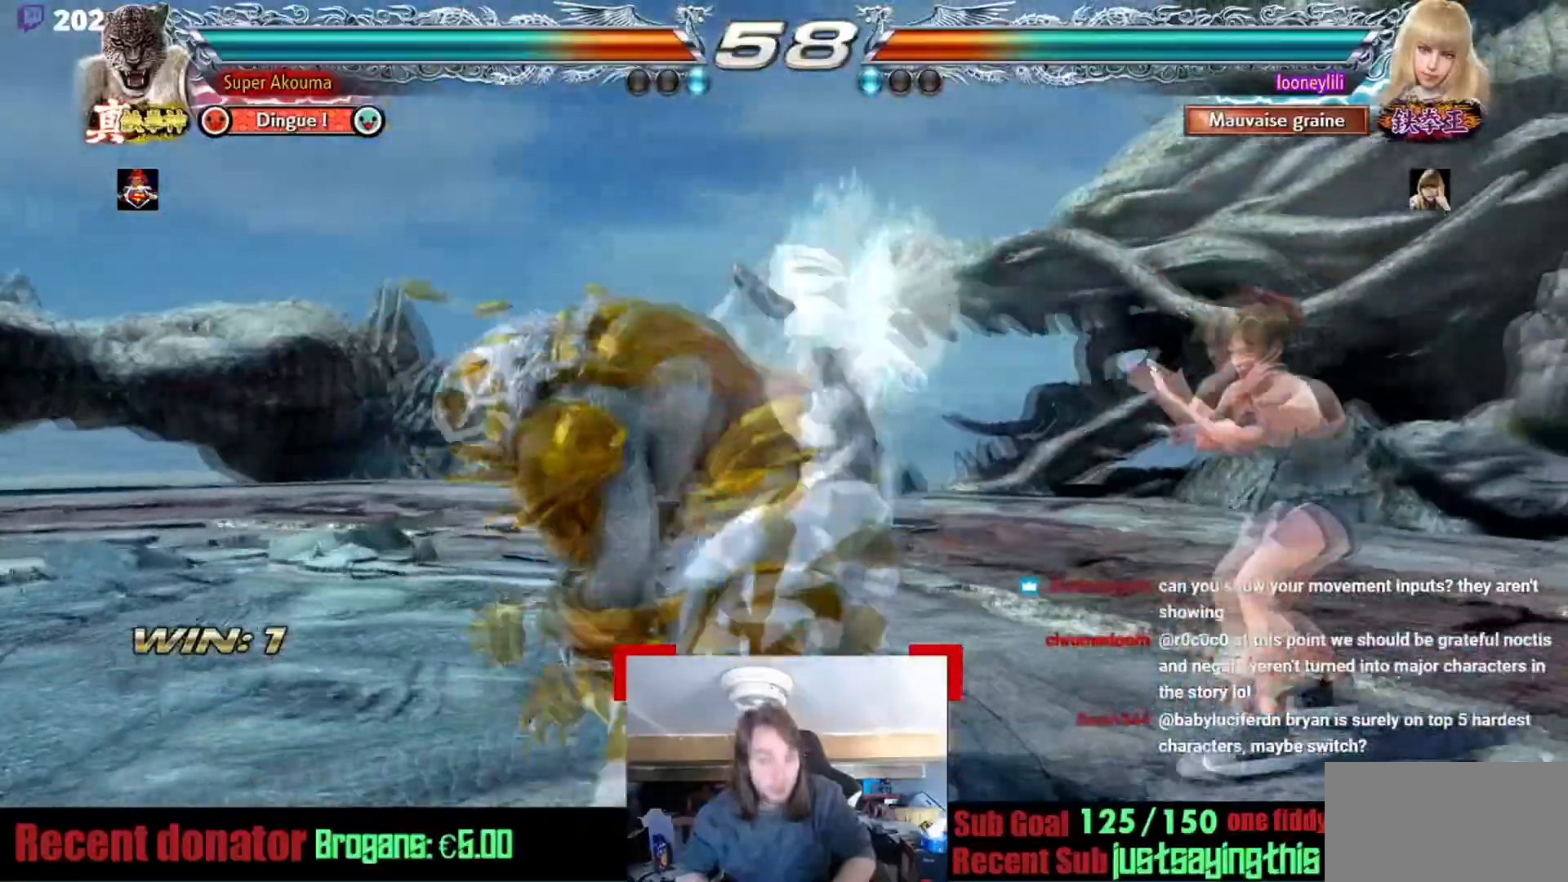
{"buttons": [], "events": []}
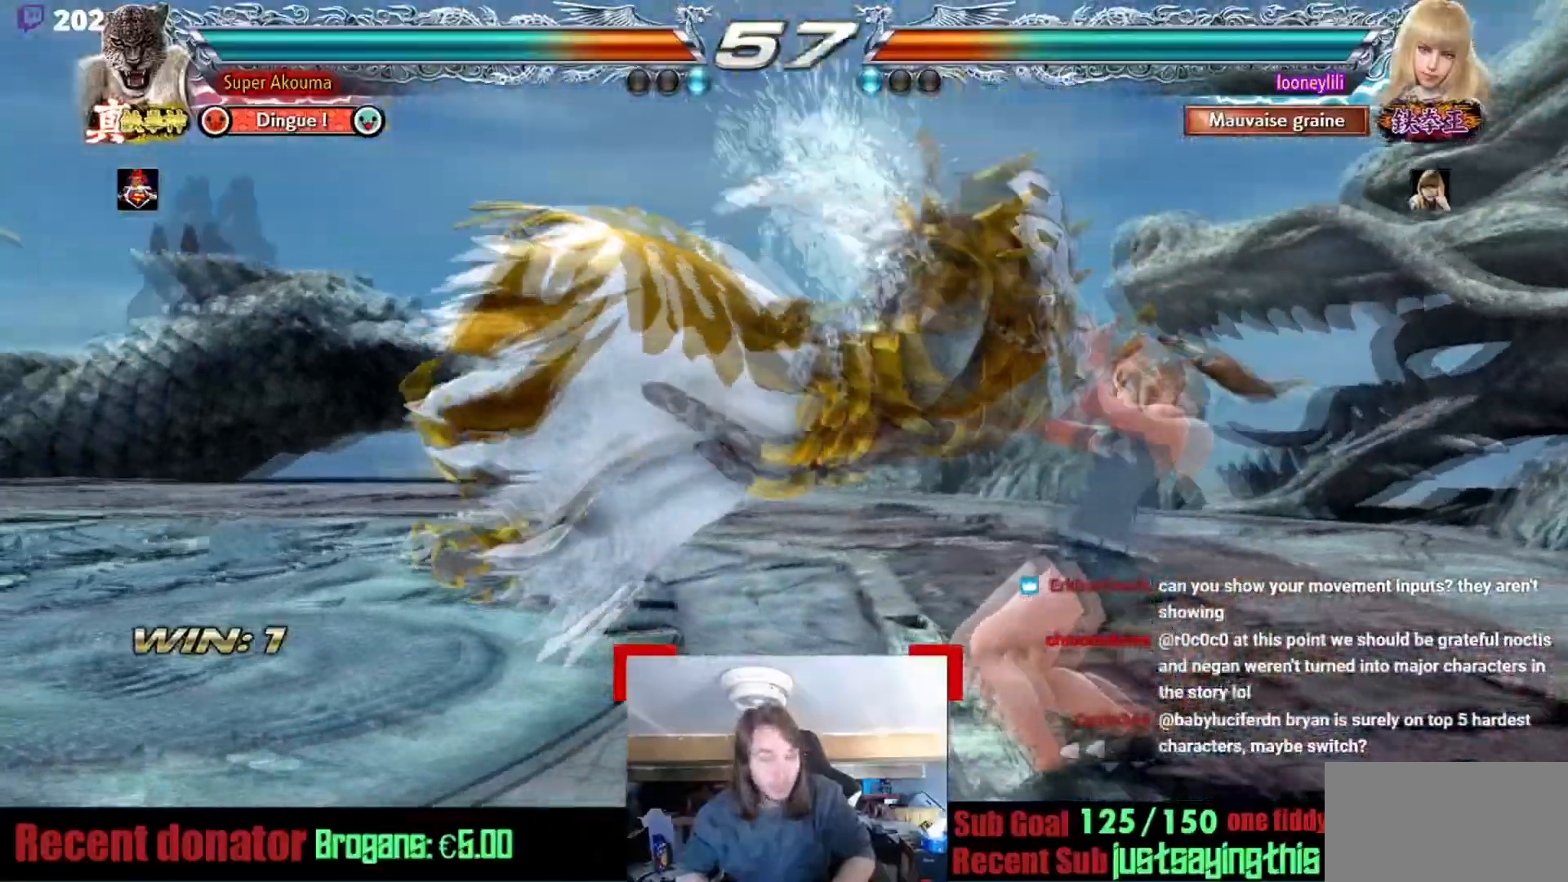
{"buttons": ["CROSS"], "events": [[334, "CROSS", "down"], [484, "CROSS", "up"], [501, "CROSS", "down"]]}
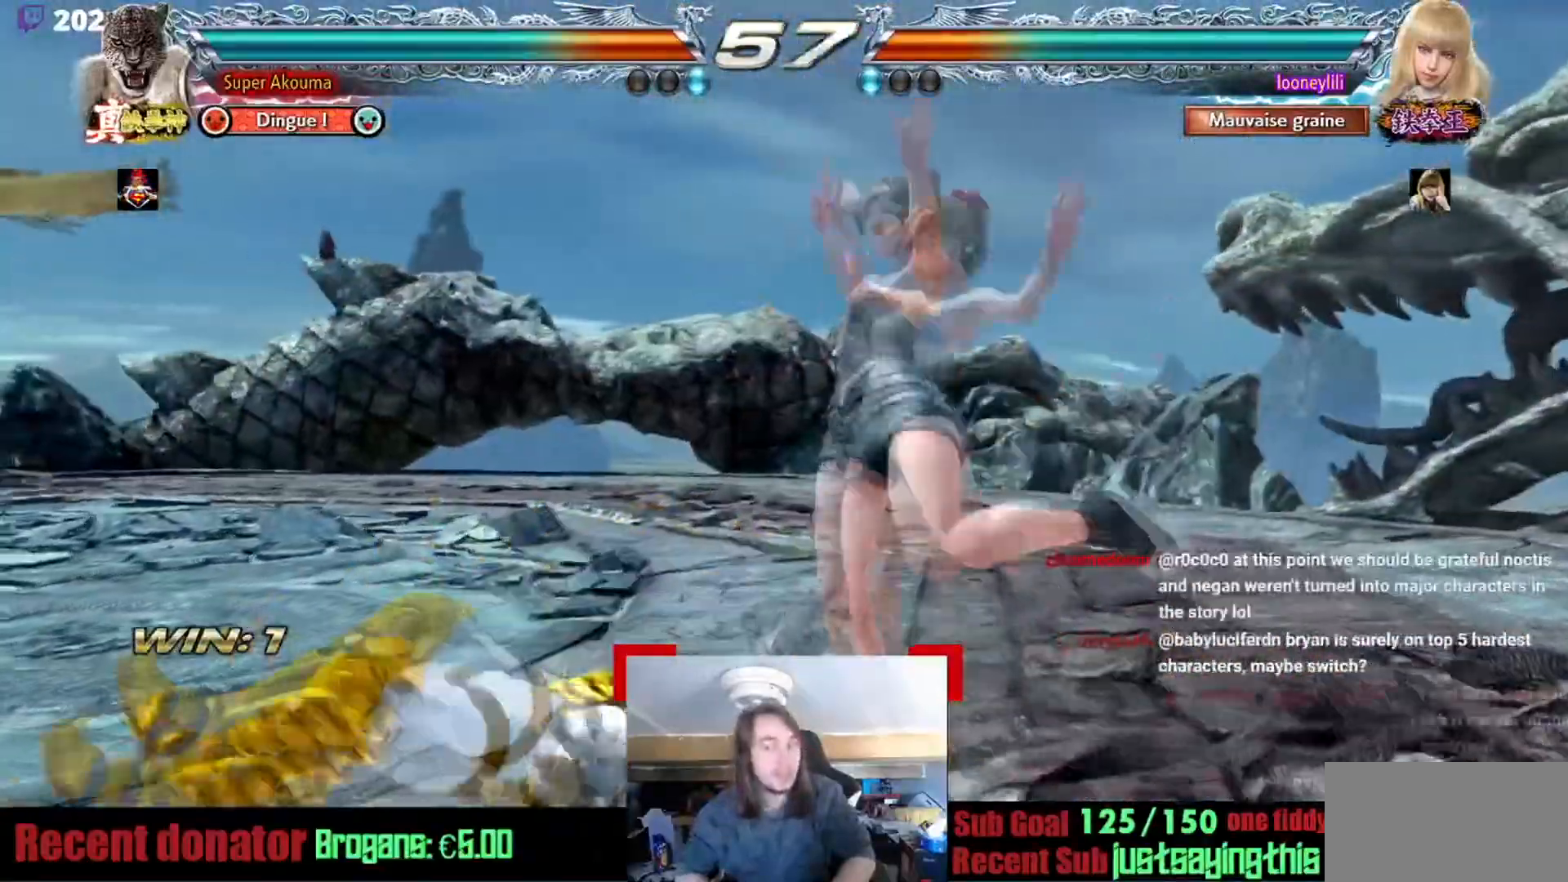
{"buttons": [], "events": [[116, "CROSS", "up"]]}
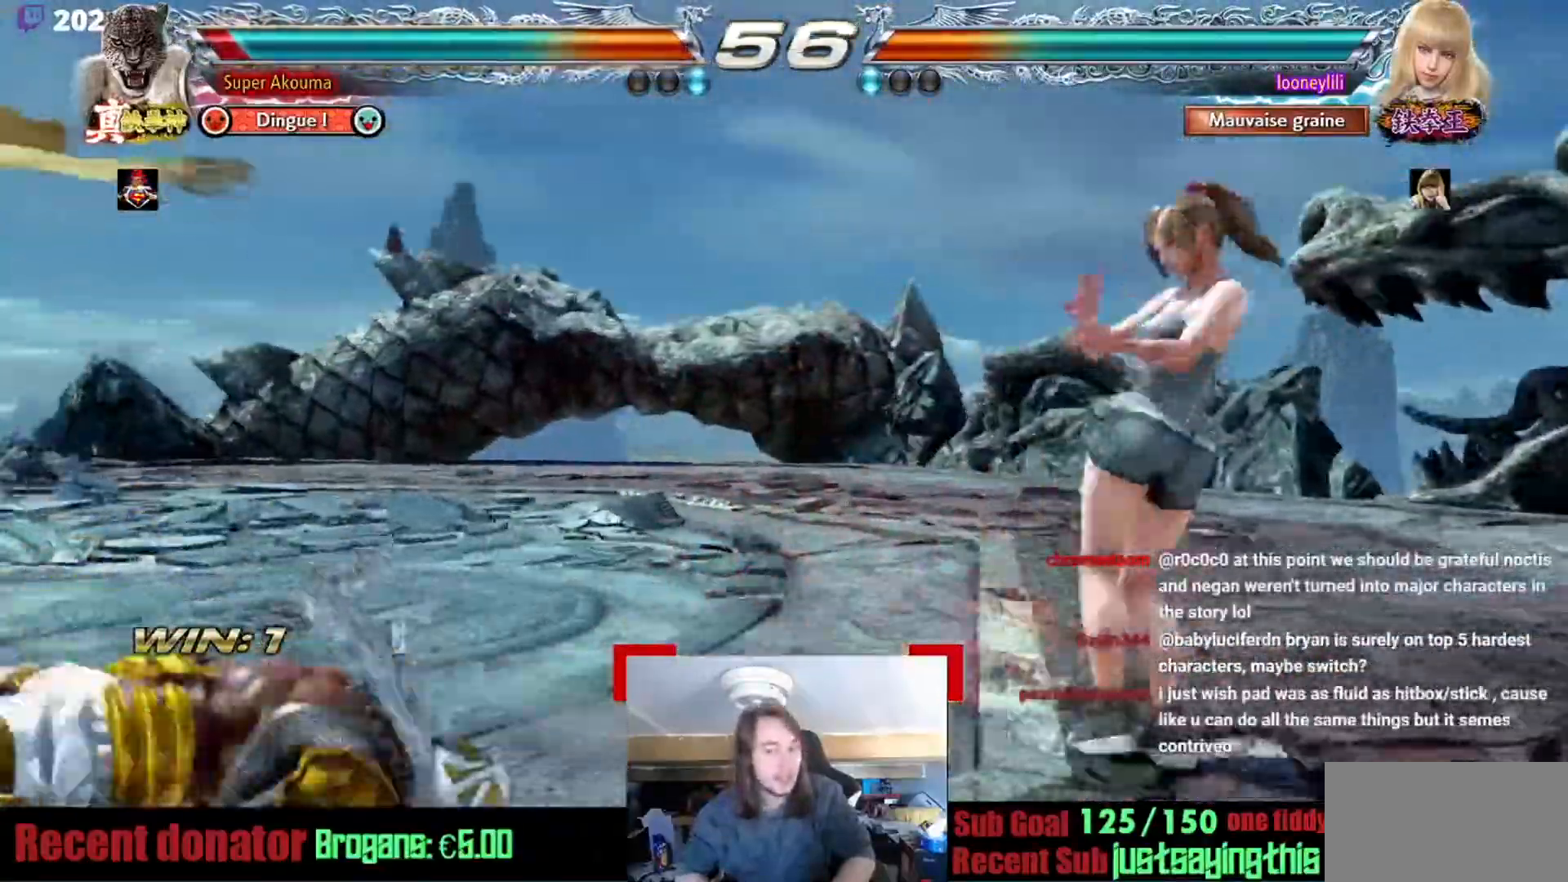
{"buttons": [], "events": []}